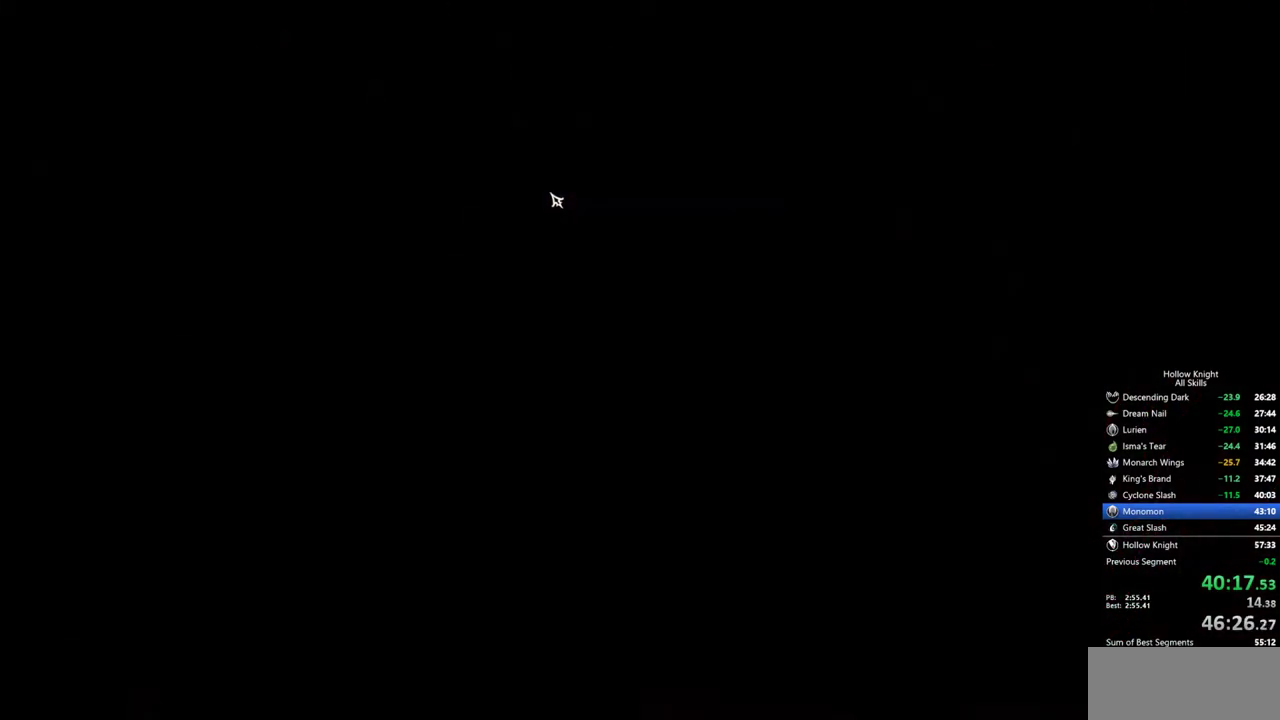
Gameplay with keyboard; each line is a JSON object with the keys held at the frame after it. "events" lists presses ("down") and releases ("up") of "cdash", "dash", "dnail", "down", "heal", "inv", "jump", "left", "nail", "right", "spell" and "up" between this image and that frame as [ms after this image, input, new state], when the widget could be followed in between. No other keys are recorded. Mouse input is not recorded. Key names are as the overlay labels them; some are game actions (e.g. jump) rather than physical keys.
{"keys": [], "events": [[317, "left", "down"], [367, "left", "up"], [450, "left", "down"], [500, "left", "up"]]}
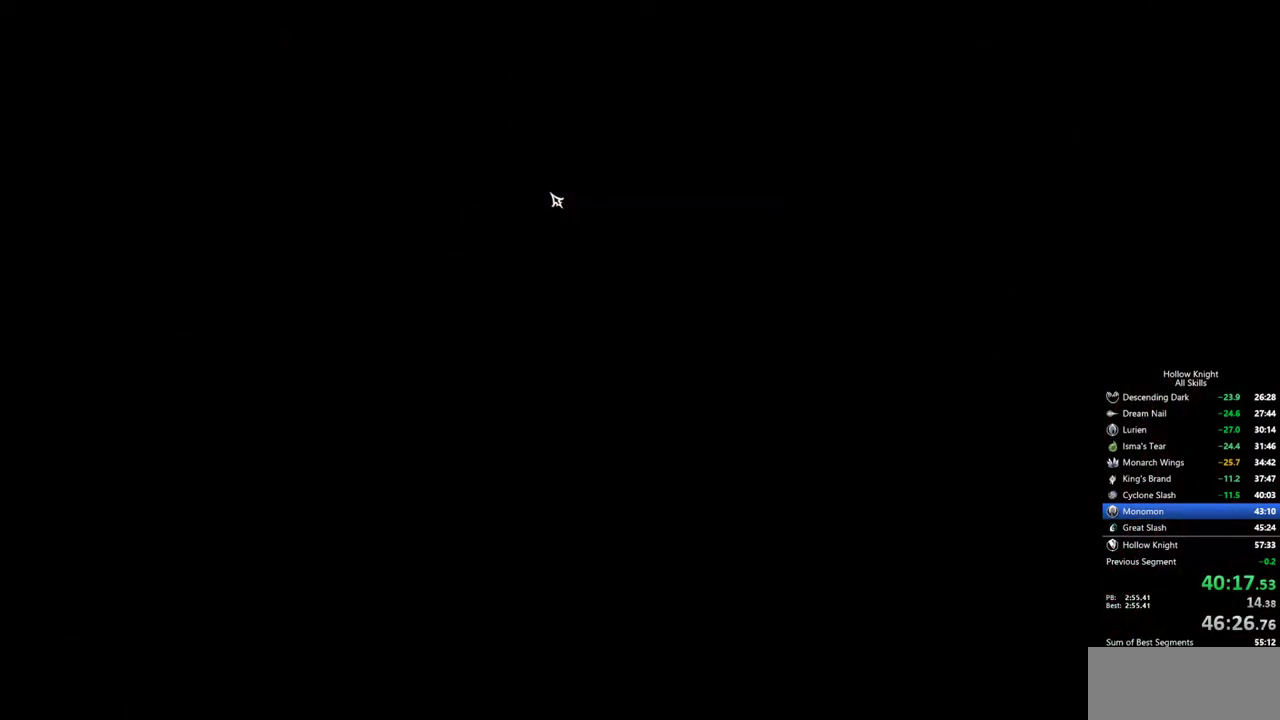
{"keys": ["left"], "events": [[100, "left", "down"], [134, "left", "up"], [234, "left", "down"], [284, "left", "up"], [334, "left", "down"], [417, "left", "up"], [467, "left", "down"]]}
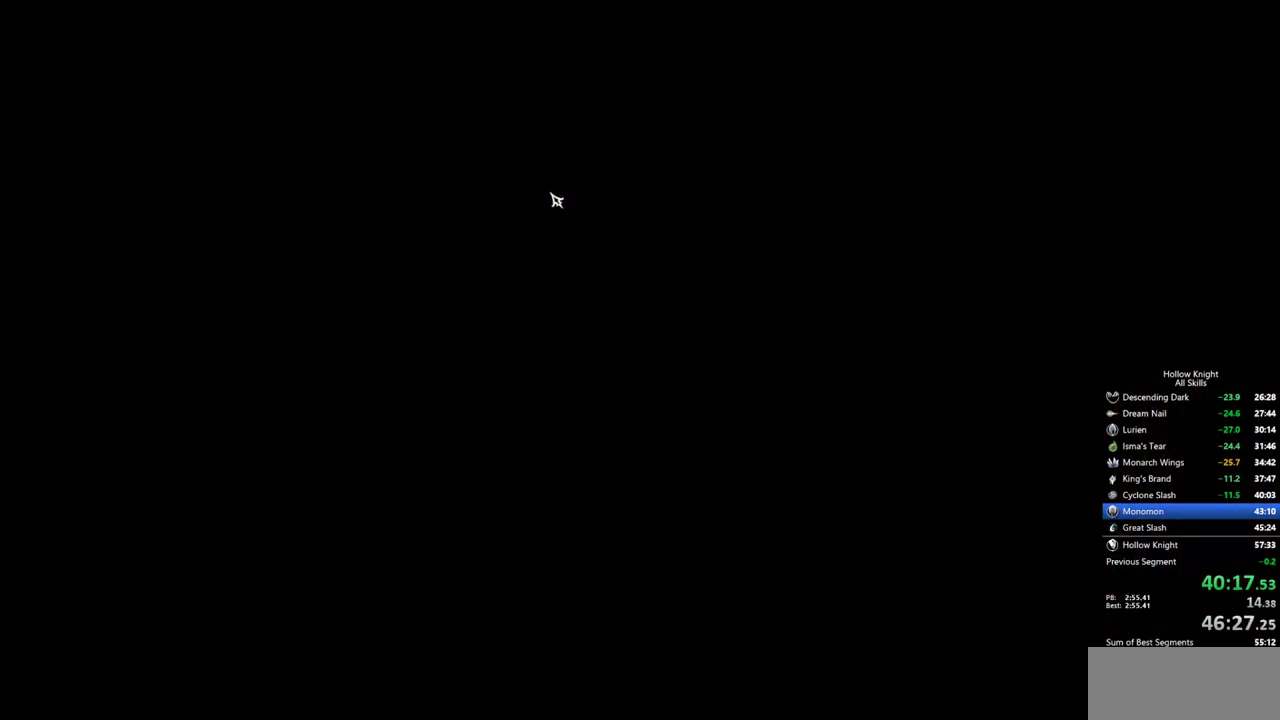
{"keys": [], "events": [[67, "left", "up"], [150, "left", "down"], [200, "left", "up"], [250, "left", "down"], [350, "left", "up"], [400, "left", "down"], [484, "left", "up"]]}
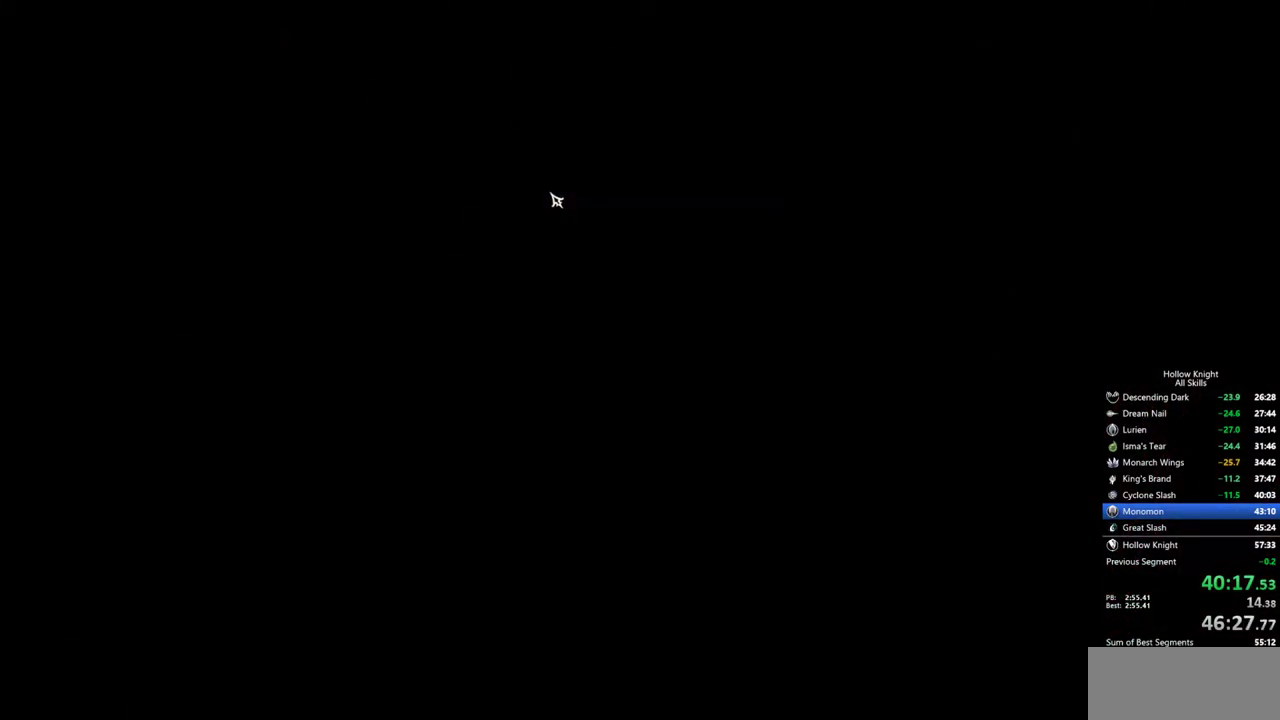
{"keys": ["left"], "events": [[34, "left", "down"], [117, "left", "up"], [217, "left", "down"], [267, "left", "up"], [367, "left", "down"], [400, "left", "up"], [500, "left", "down"]]}
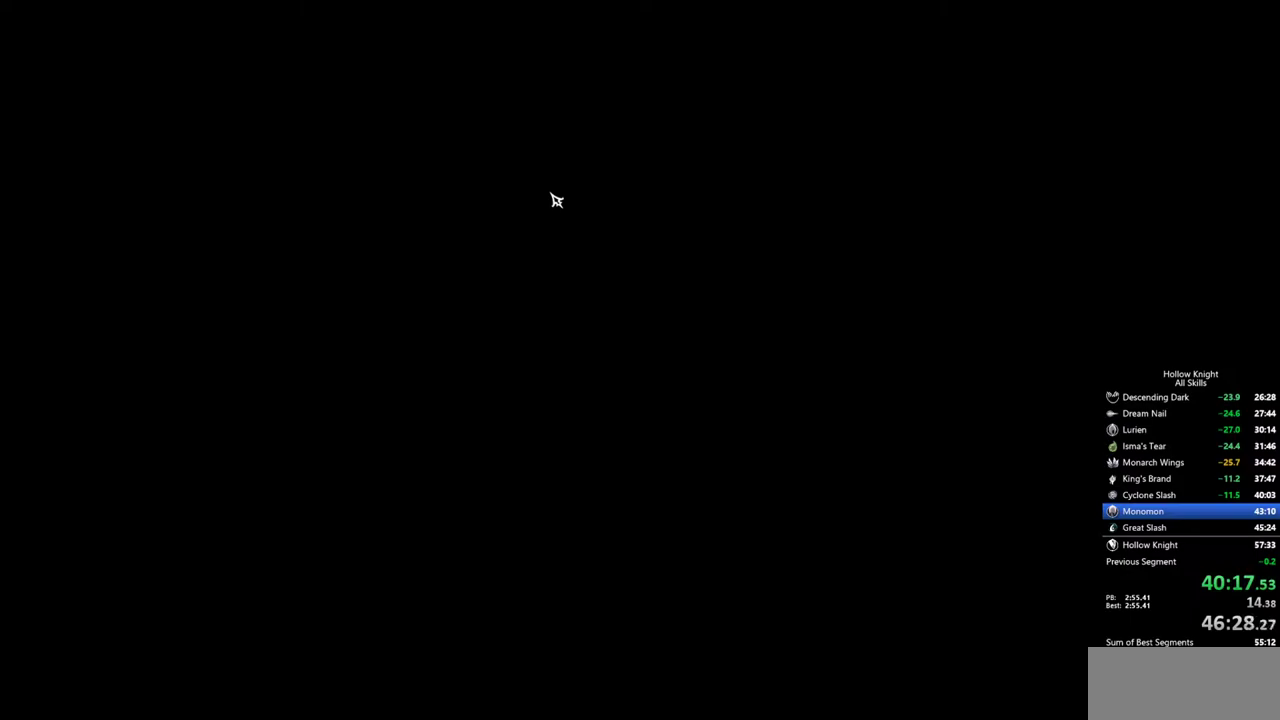
{"keys": [], "events": [[50, "left", "up"], [150, "left", "down"], [184, "left", "up"], [284, "left", "down"], [334, "left", "up"], [417, "left", "down"], [467, "left", "up"]]}
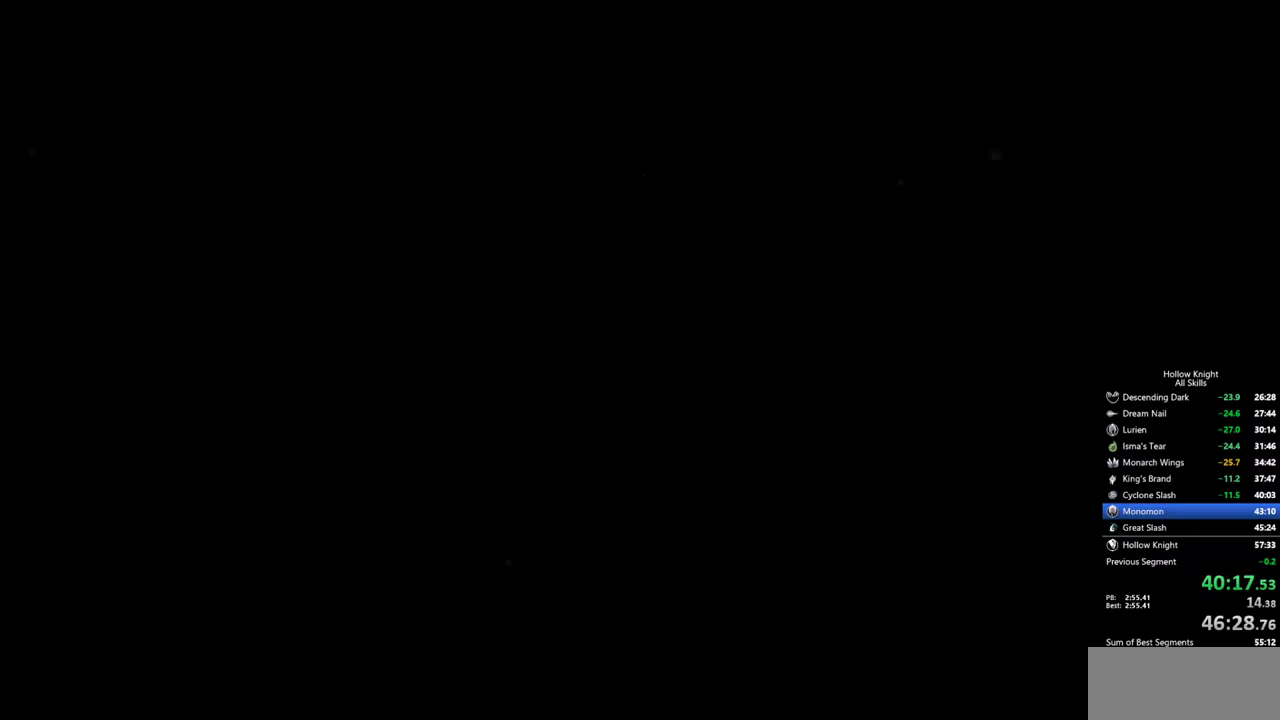
{"keys": ["left"], "events": [[67, "left", "down"], [117, "left", "up"], [200, "left", "down"], [250, "left", "up"], [300, "left", "down"], [384, "left", "up"], [434, "left", "down"]]}
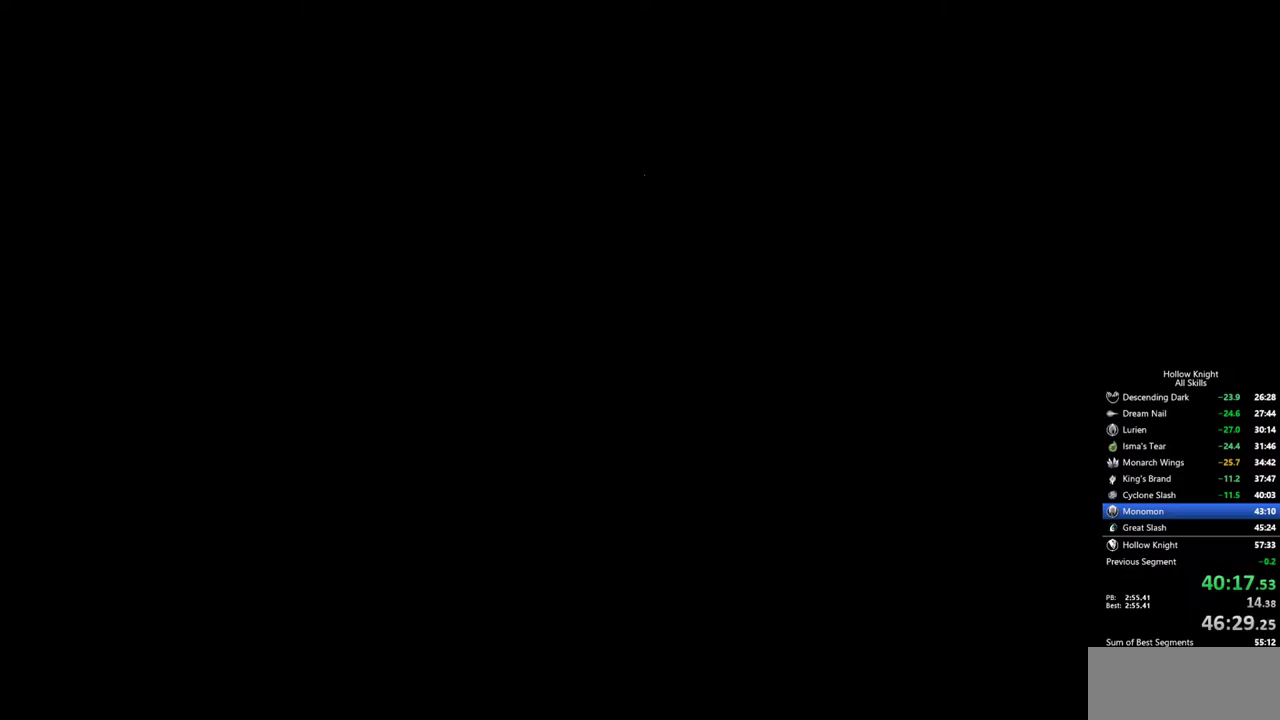
{"keys": ["right"], "events": [[34, "left", "up"], [84, "left", "down"], [167, "left", "up"], [217, "left", "down"], [267, "left", "up"], [367, "right", "down"], [400, "right", "up"], [450, "right", "down"]]}
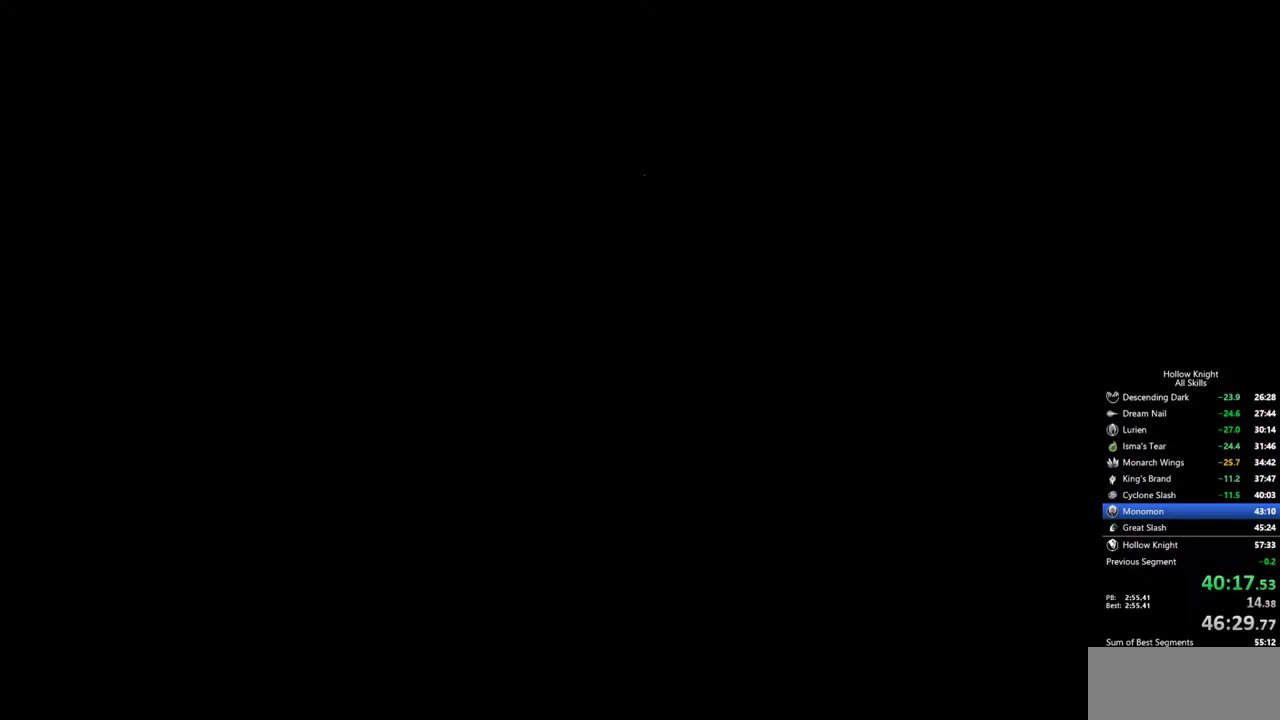
{"keys": ["right"], "events": [[50, "right", "up"], [100, "right", "down"], [184, "right", "up"], [234, "right", "down"], [284, "right", "up"], [367, "right", "down"], [417, "right", "up"], [467, "right", "down"]]}
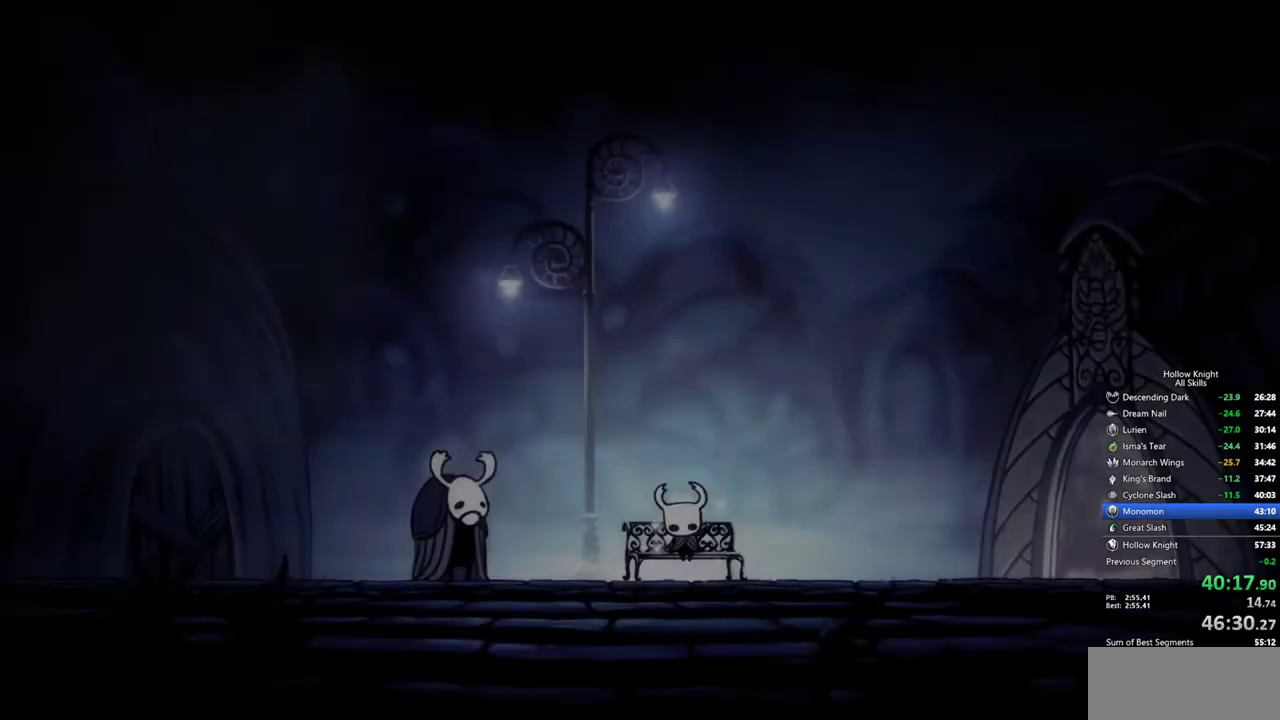
{"keys": [], "events": [[17, "right", "up"], [67, "right", "down"], [484, "right", "up"]]}
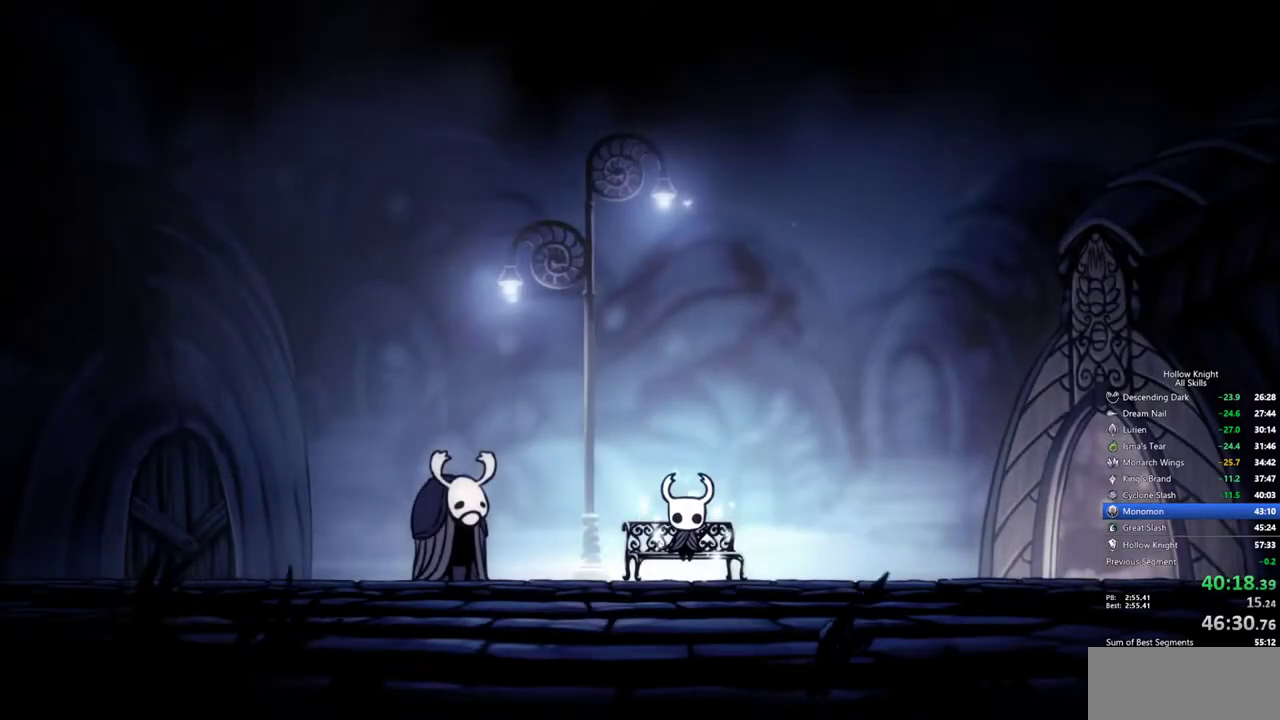
{"keys": ["right"], "events": [[34, "right", "down"], [117, "right", "up"], [167, "right", "down"], [217, "right", "up"], [267, "right", "down"], [367, "right", "up"], [400, "right", "down"], [450, "right", "up"], [500, "right", "down"]]}
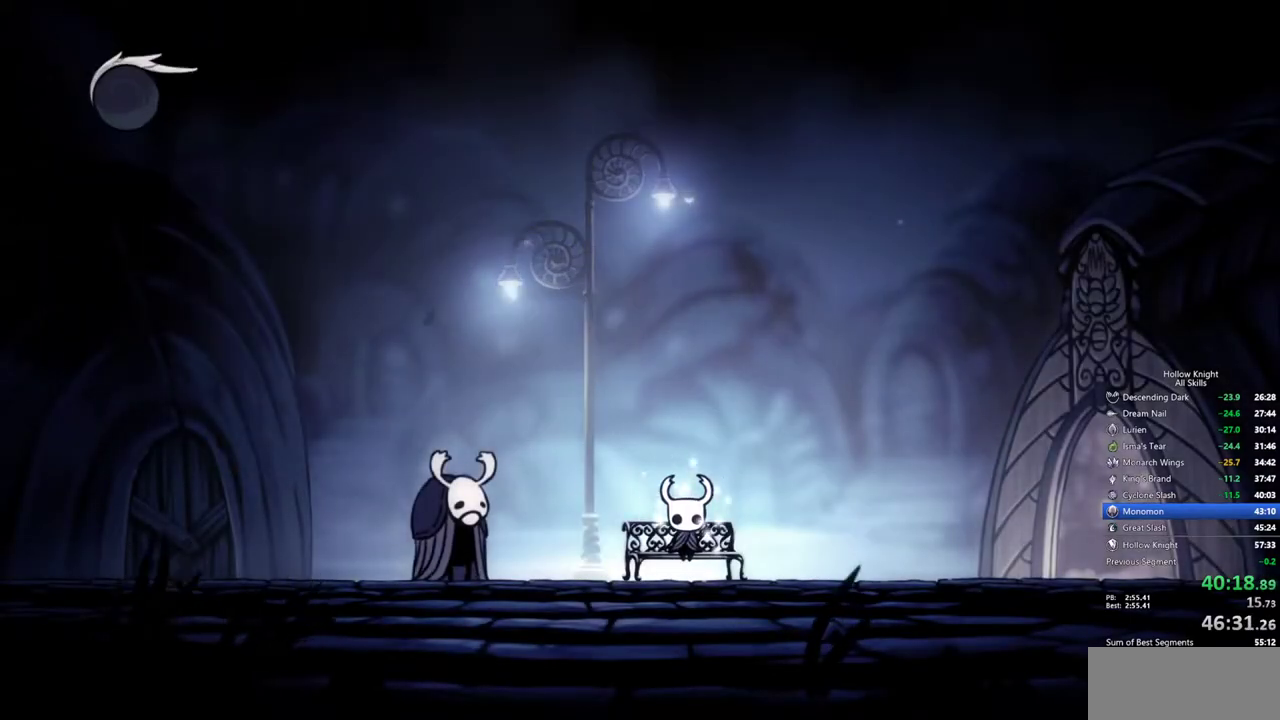
{"keys": ["cdash"], "events": [[334, "right", "up"], [417, "cdash", "down"]]}
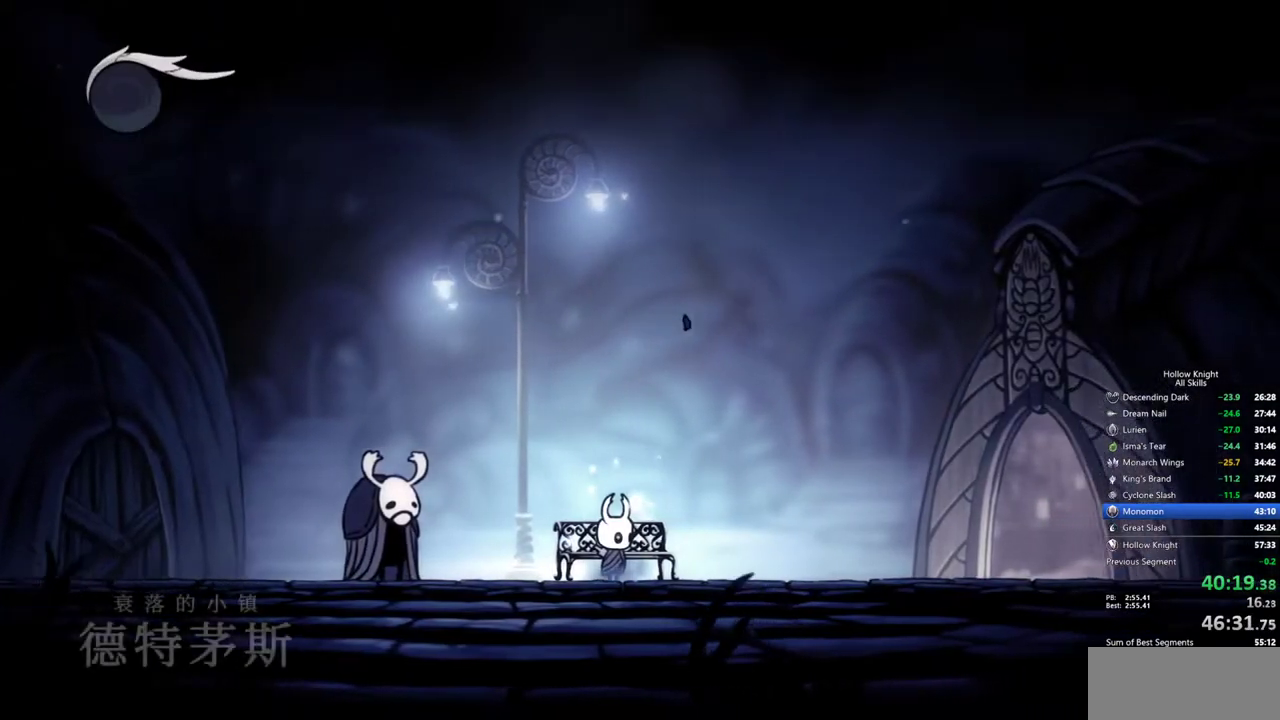
{"keys": ["cdash"], "events": [[250, "cdash", "up"], [300, "cdash", "down"]]}
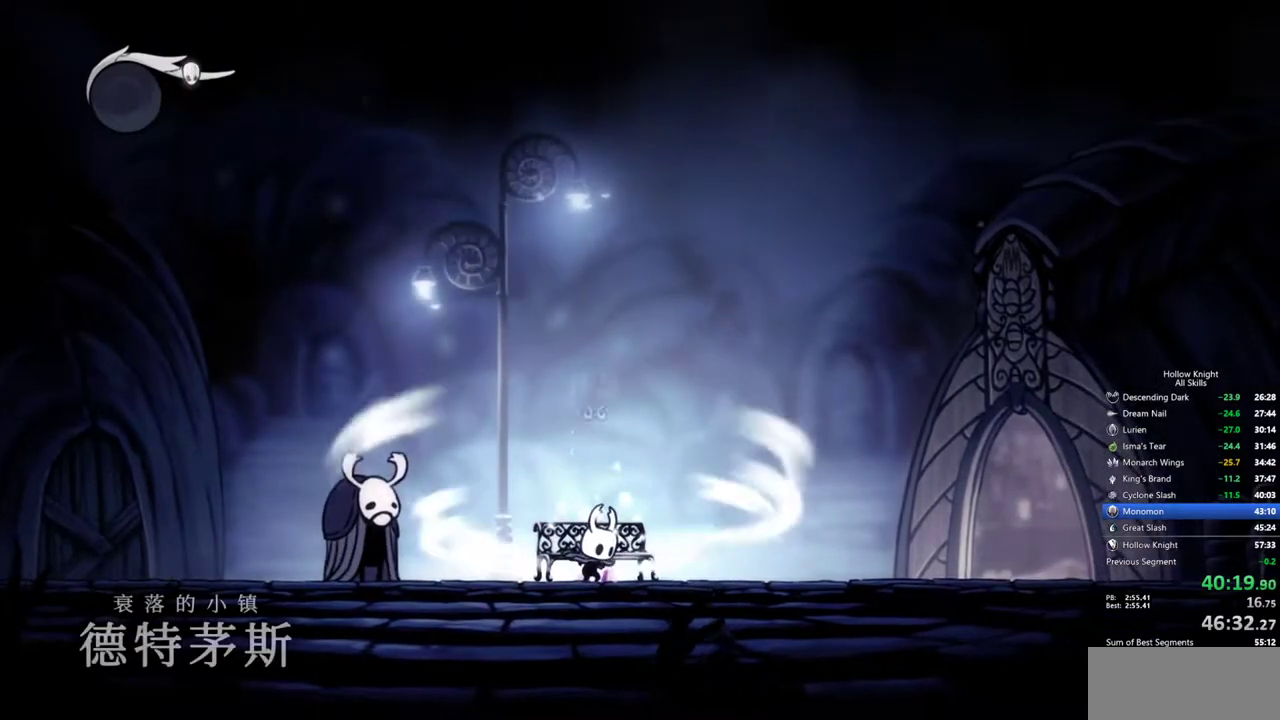
{"keys": ["cdash"], "events": []}
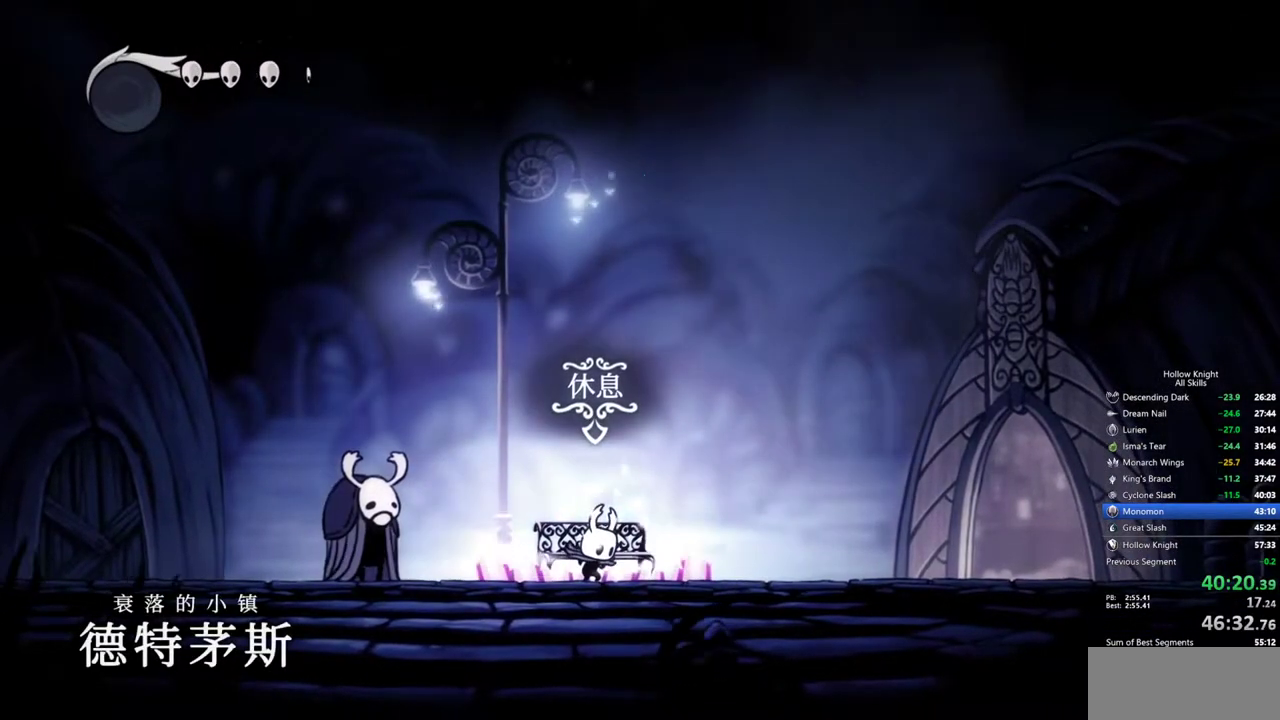
{"keys": [], "events": [[234, "cdash", "up"]]}
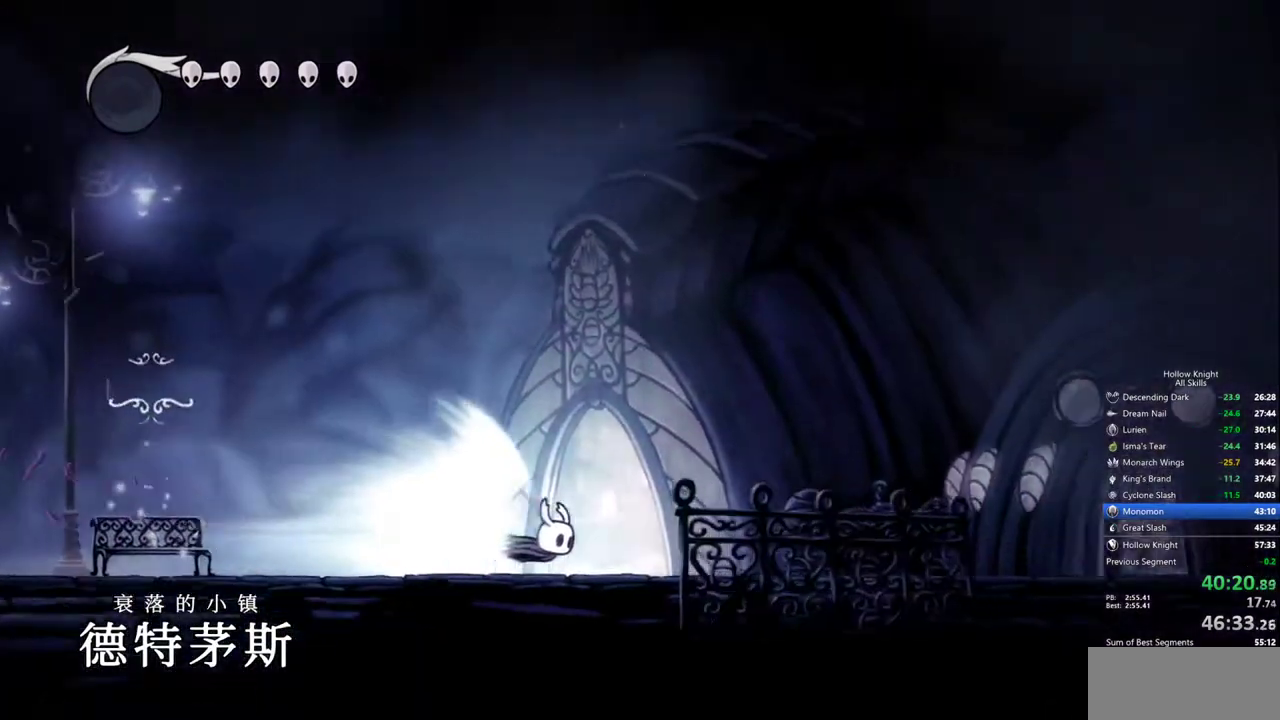
{"keys": [], "events": []}
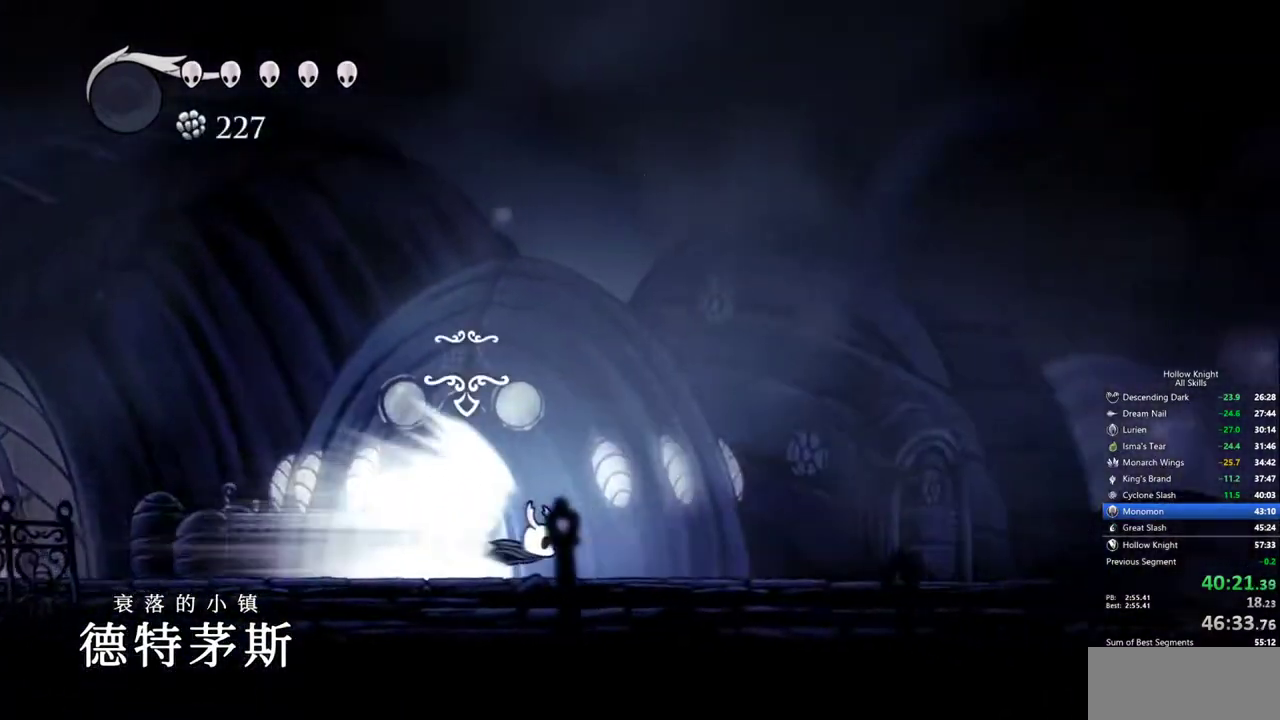
{"keys": [], "events": []}
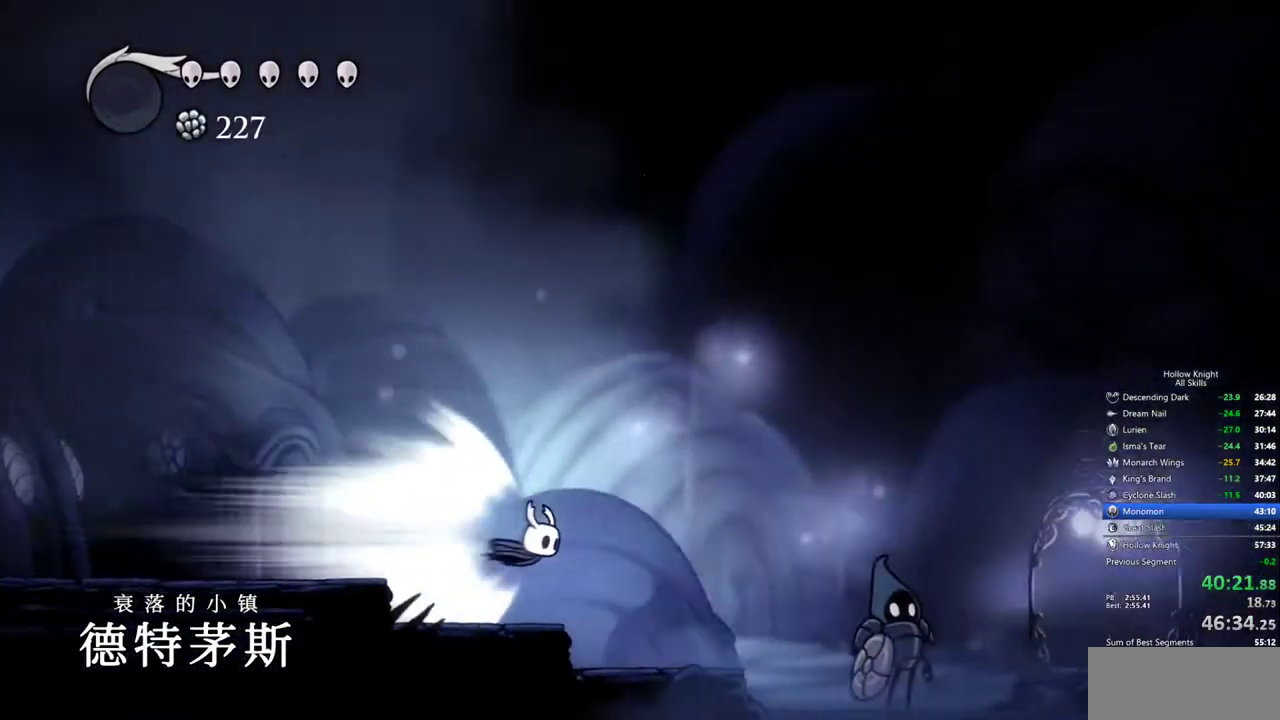
{"keys": [], "events": [[334, "cdash", "down"], [417, "cdash", "up"]]}
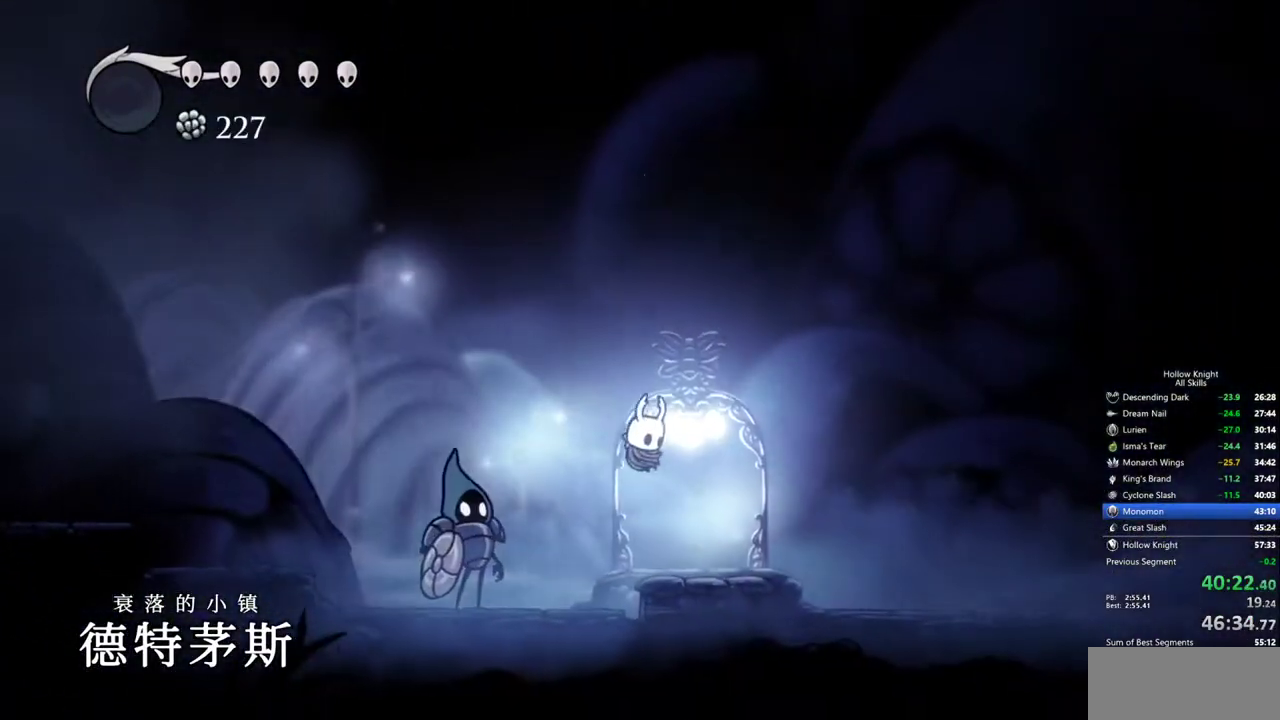
{"keys": ["nail"], "events": [[17, "left", "down"], [400, "left", "up"], [400, "nail", "down"]]}
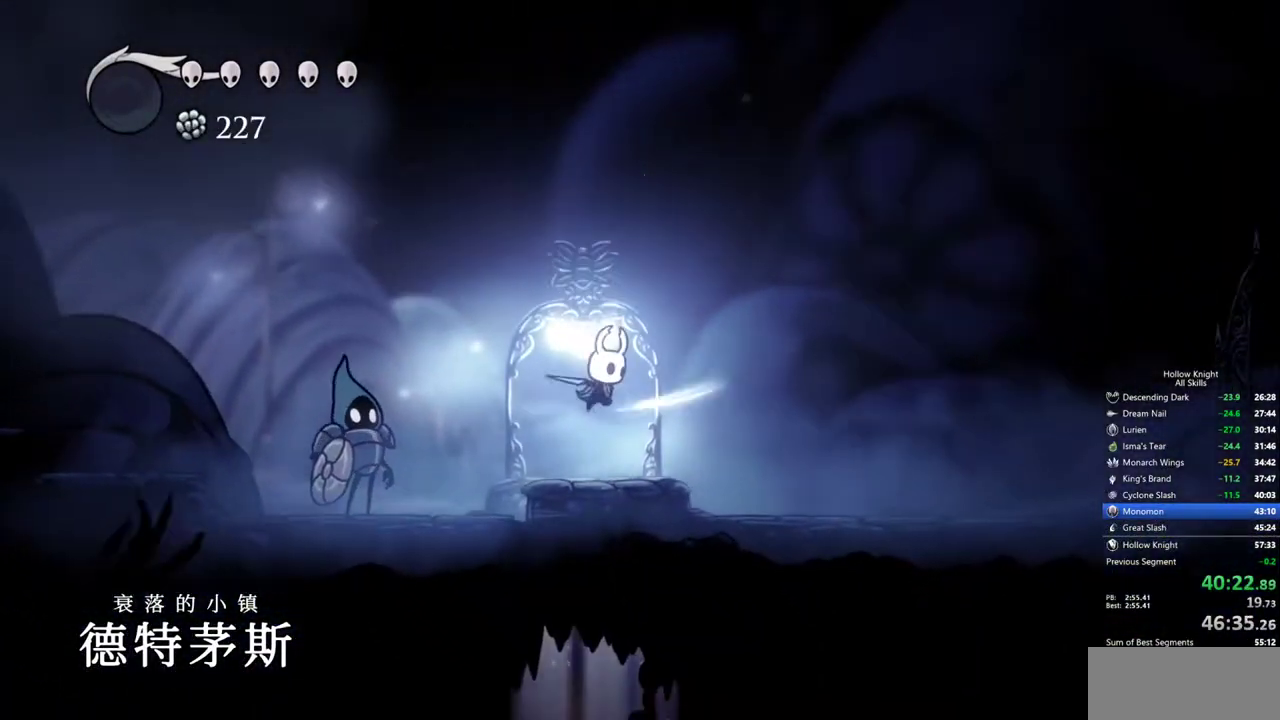
{"keys": ["nail"], "events": []}
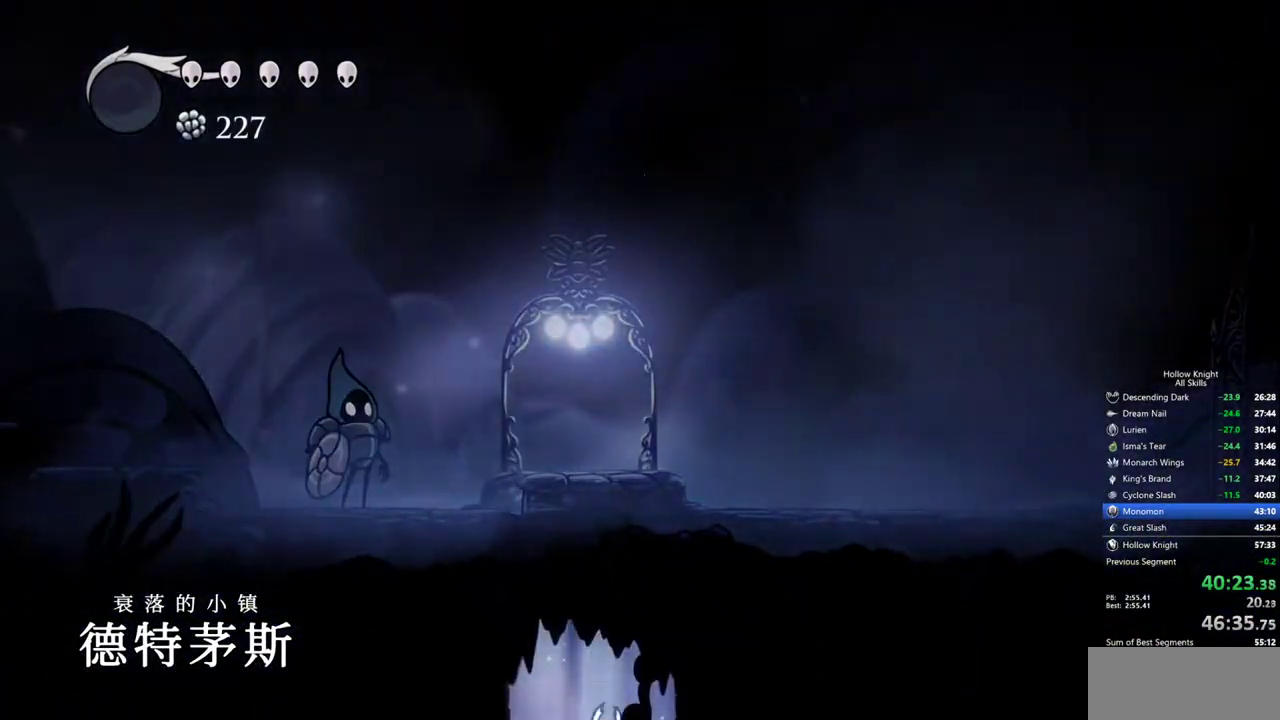
{"keys": ["nail", "up"], "events": [[417, "up", "down"]]}
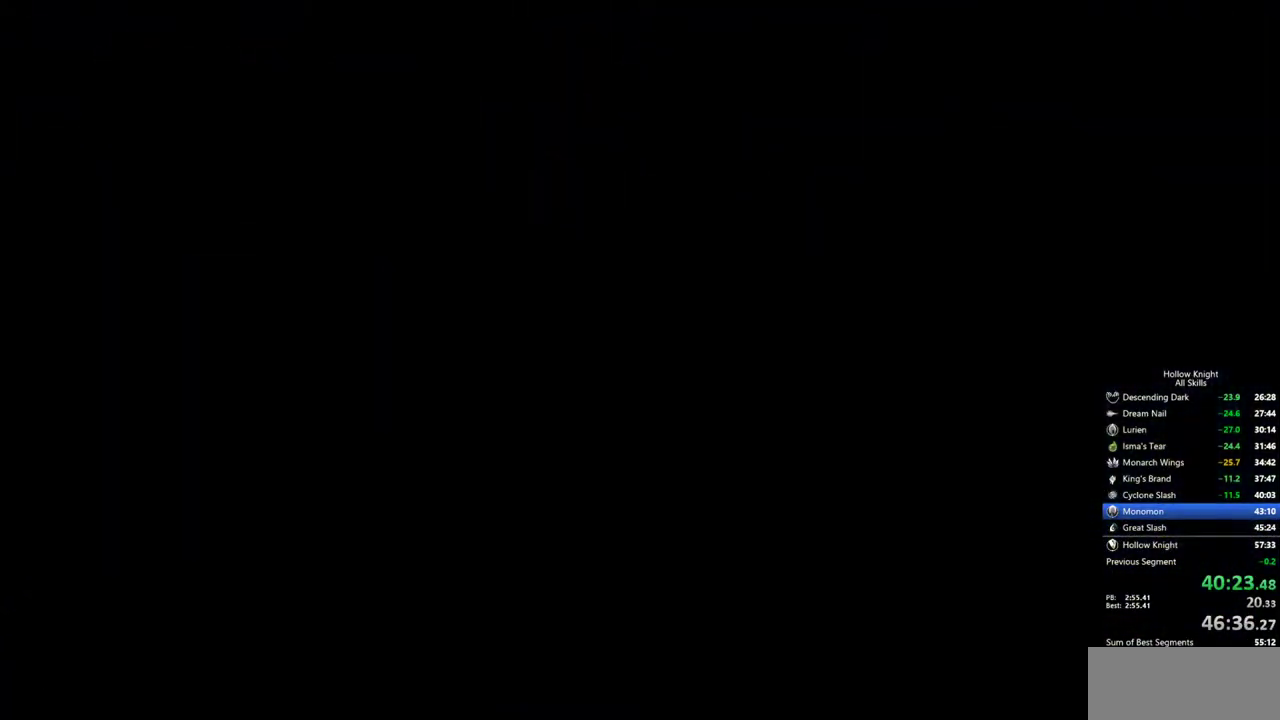
{"keys": ["nail", "up"], "events": []}
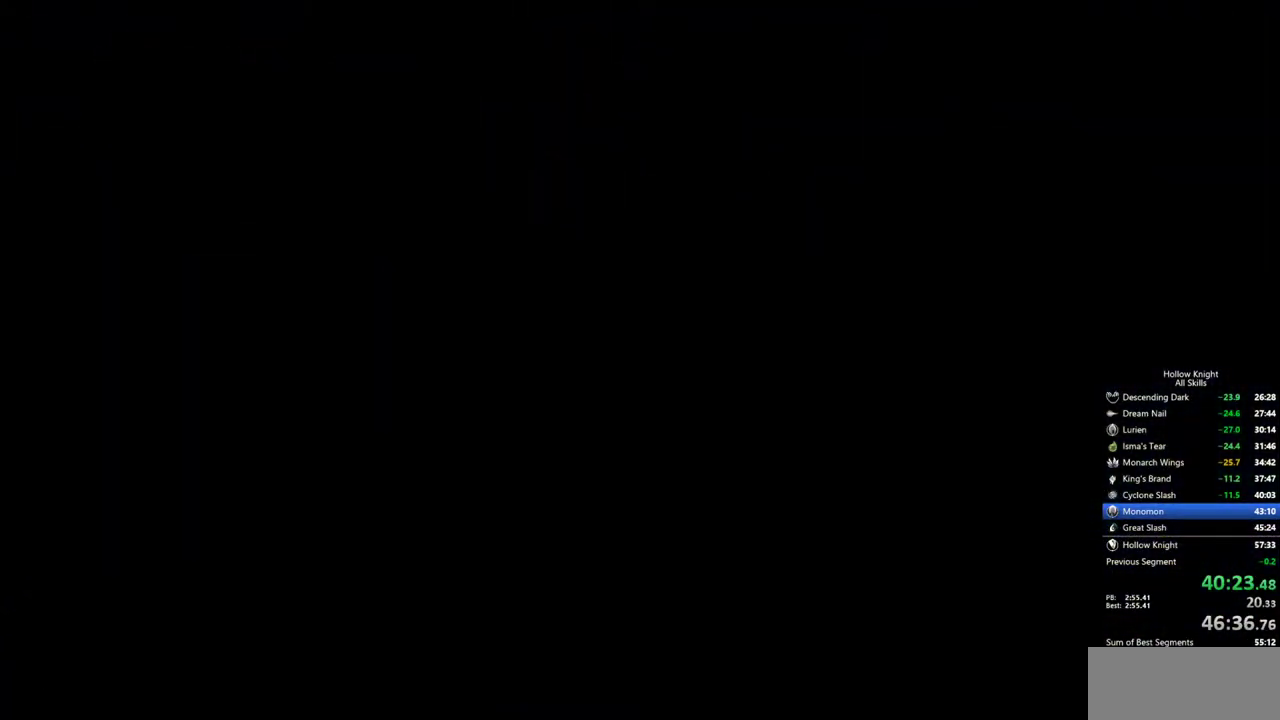
{"keys": ["nail", "up"], "events": []}
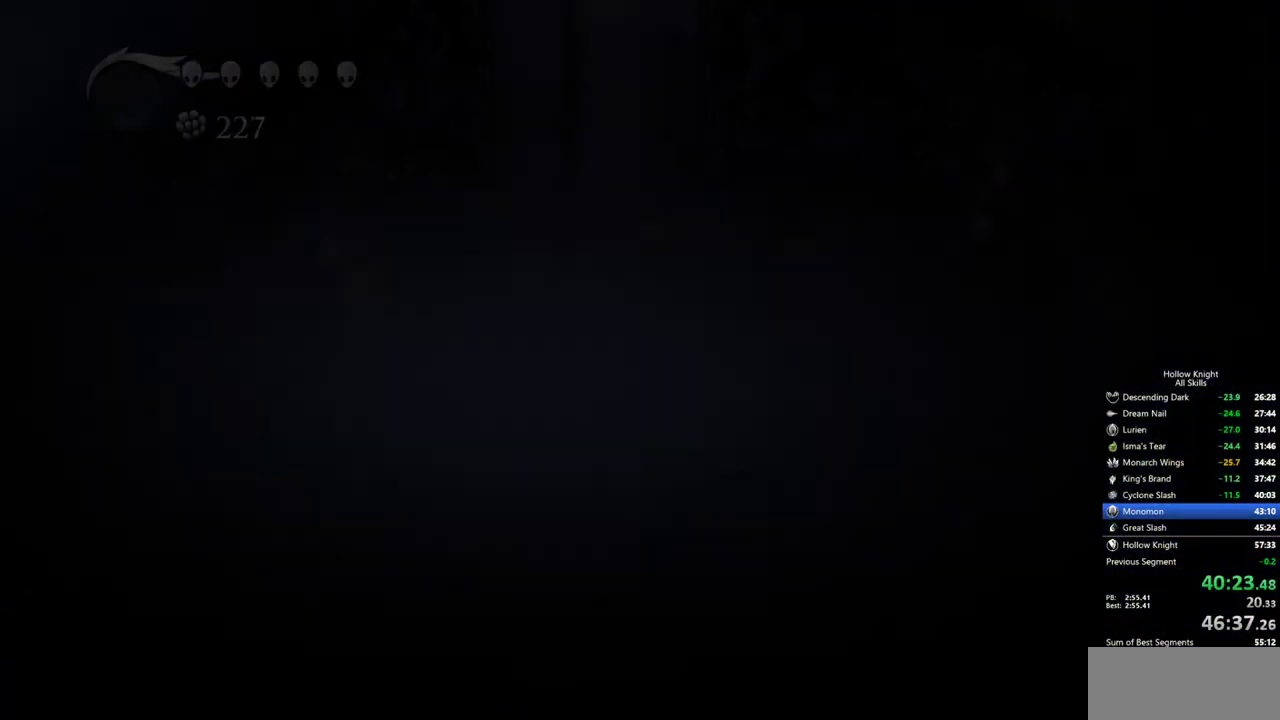
{"keys": ["nail", "up"], "events": []}
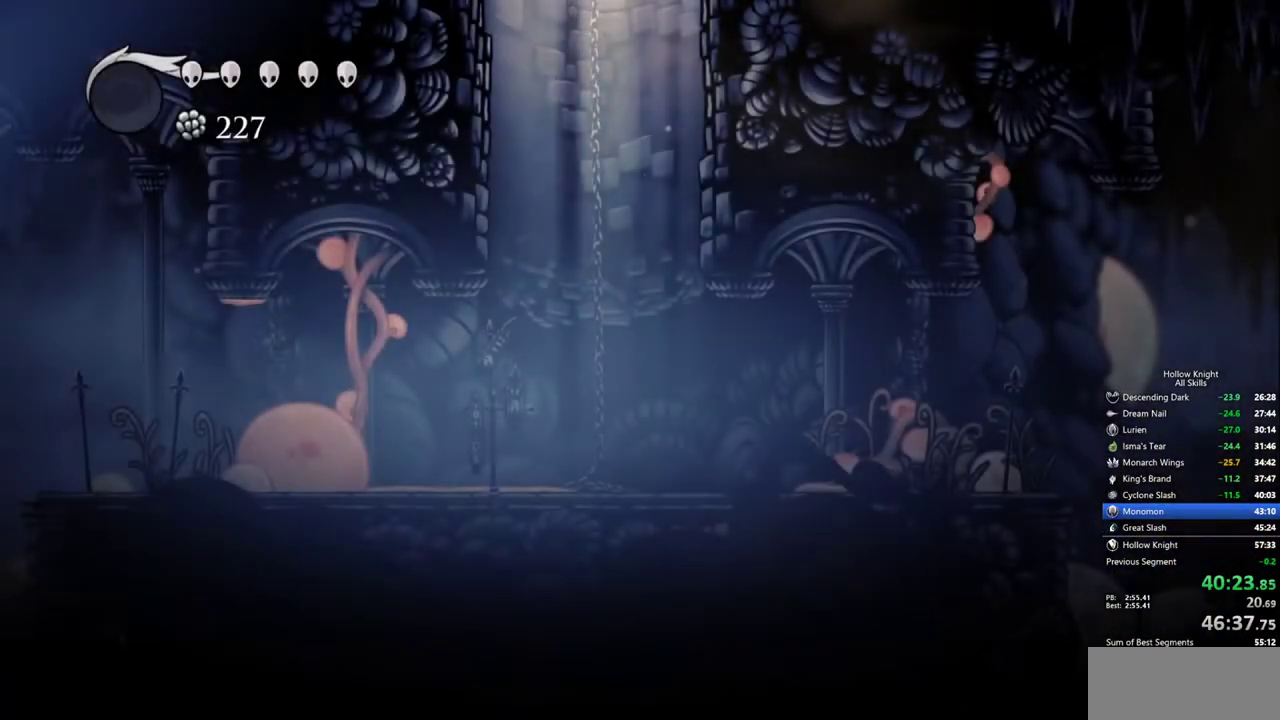
{"keys": ["nail", "up"], "events": []}
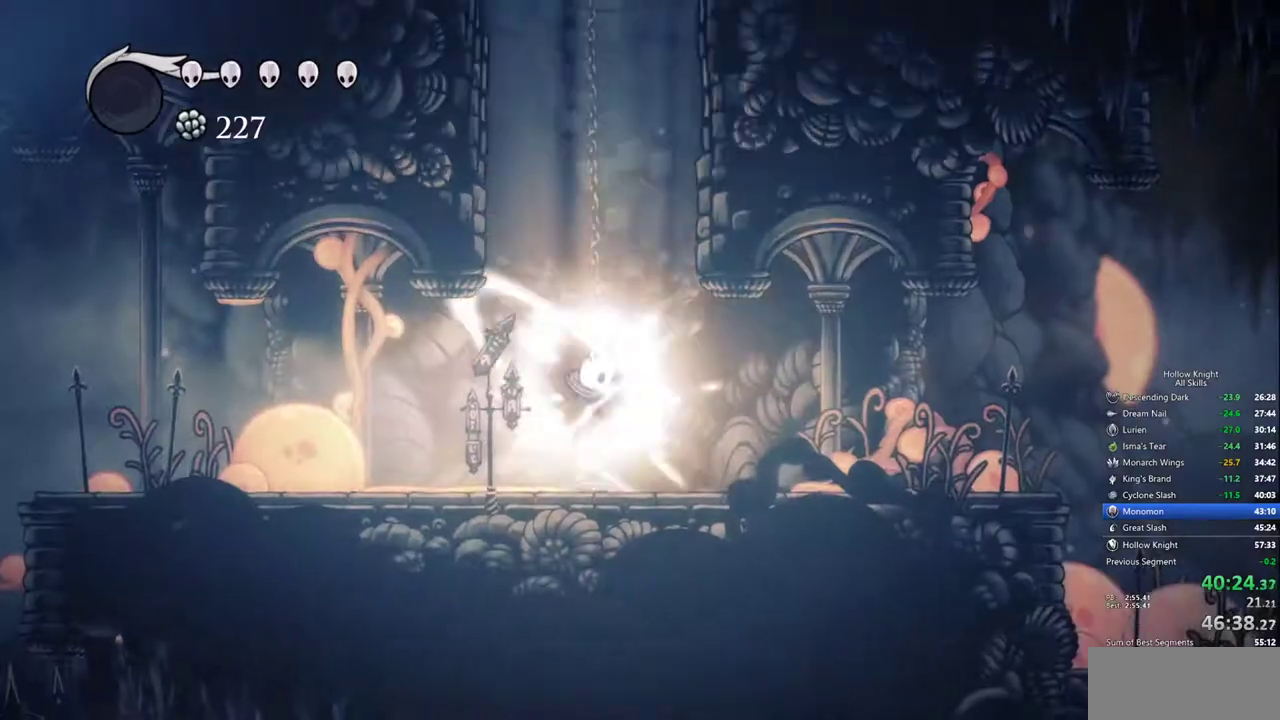
{"keys": ["left"], "events": [[34, "nail", "up"], [117, "left", "down"], [117, "up", "up"]]}
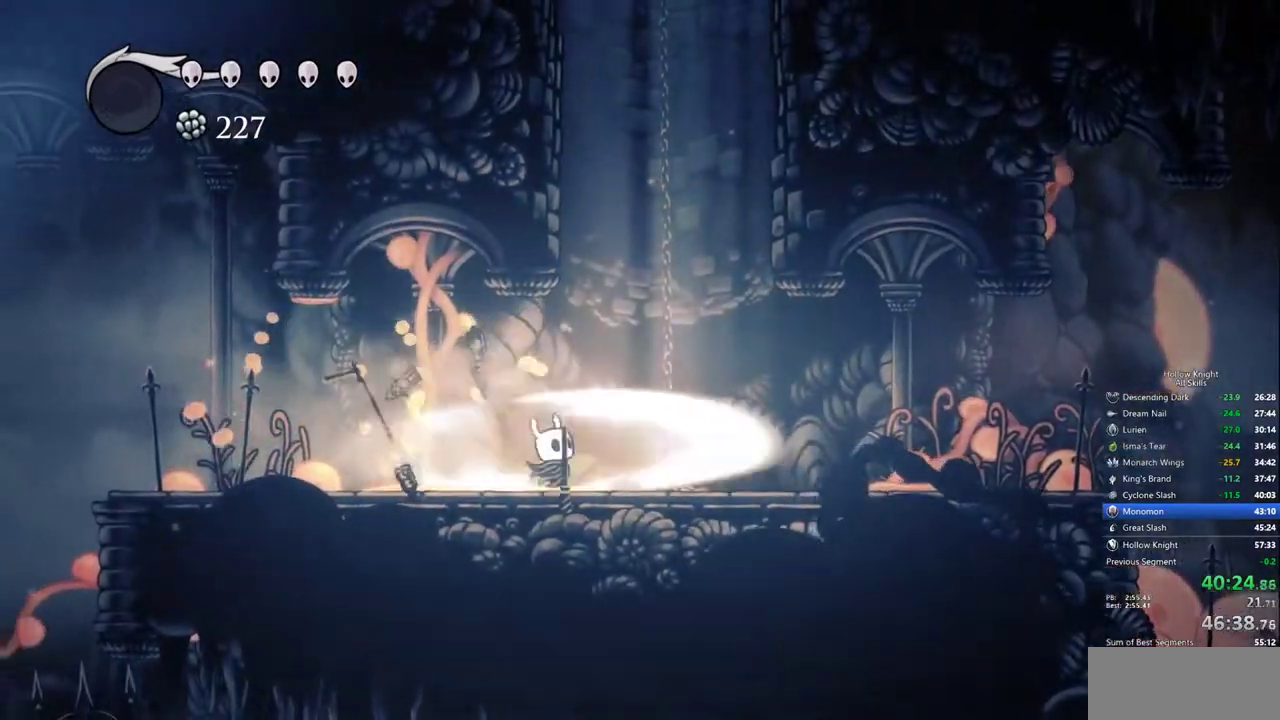
{"keys": ["cdash"], "events": [[334, "cdash", "down"], [384, "left", "up"]]}
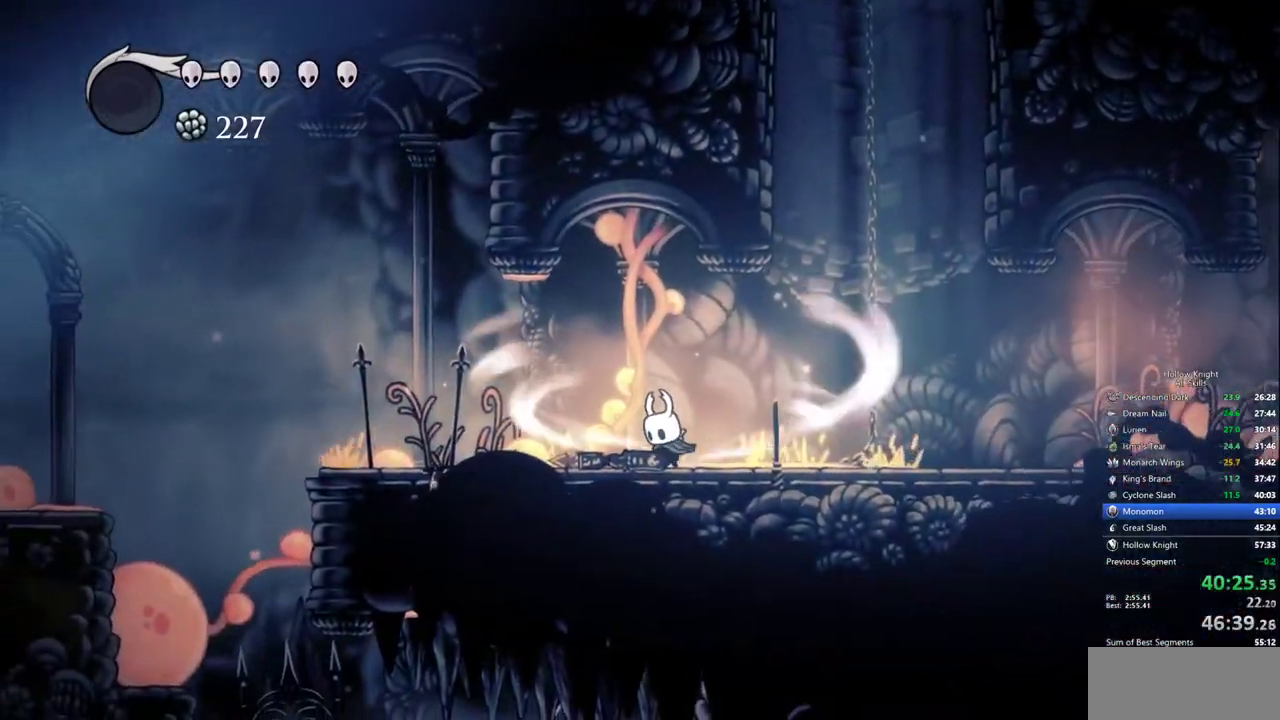
{"keys": ["cdash"], "events": []}
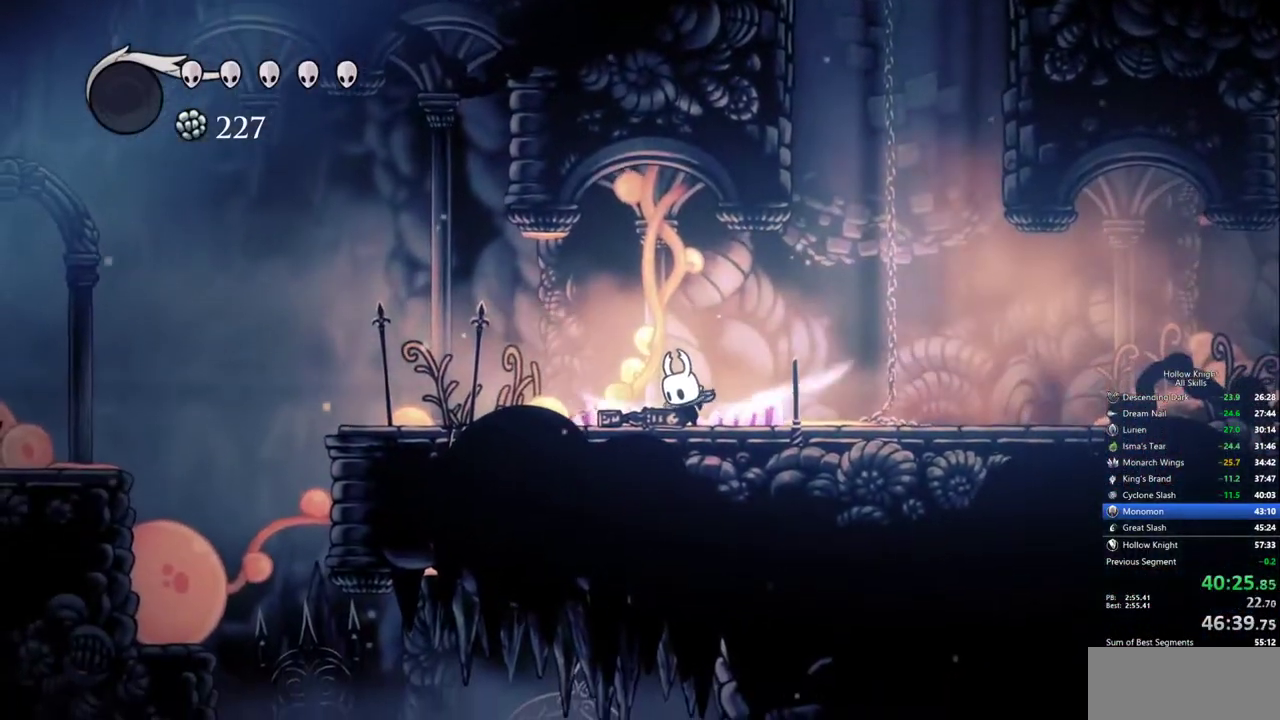
{"keys": [], "events": [[217, "cdash", "up"]]}
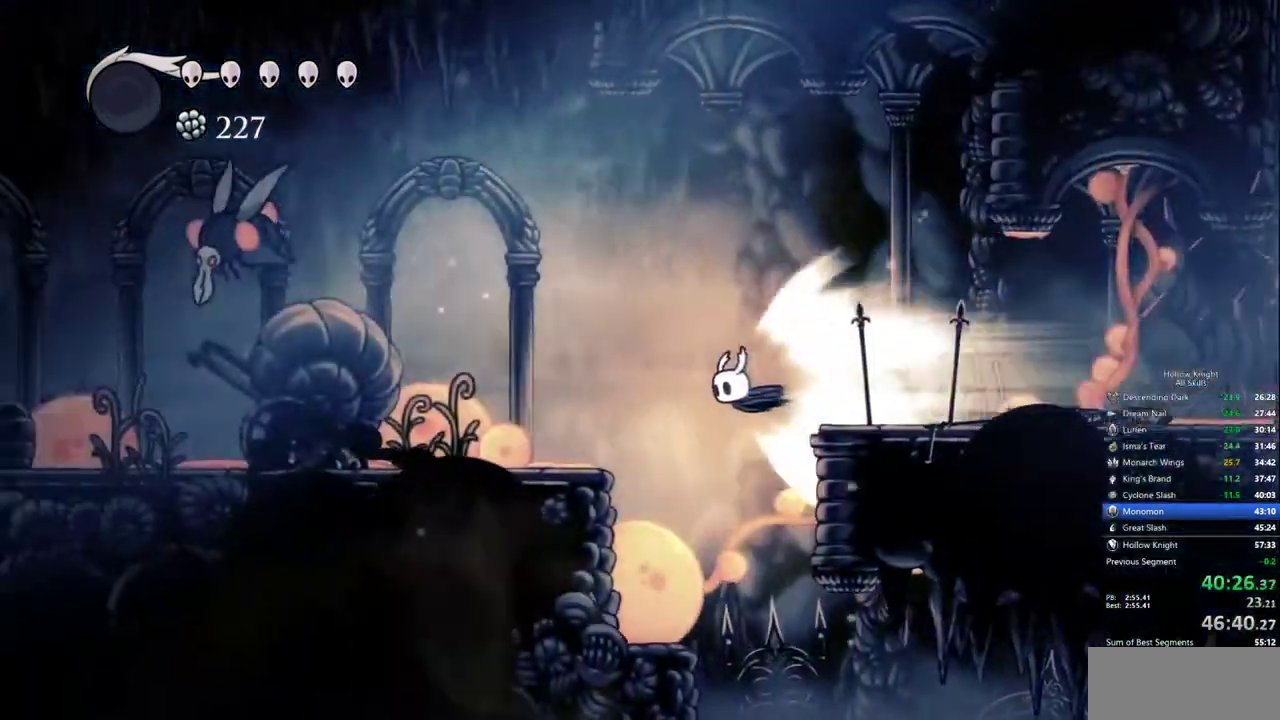
{"keys": [], "events": []}
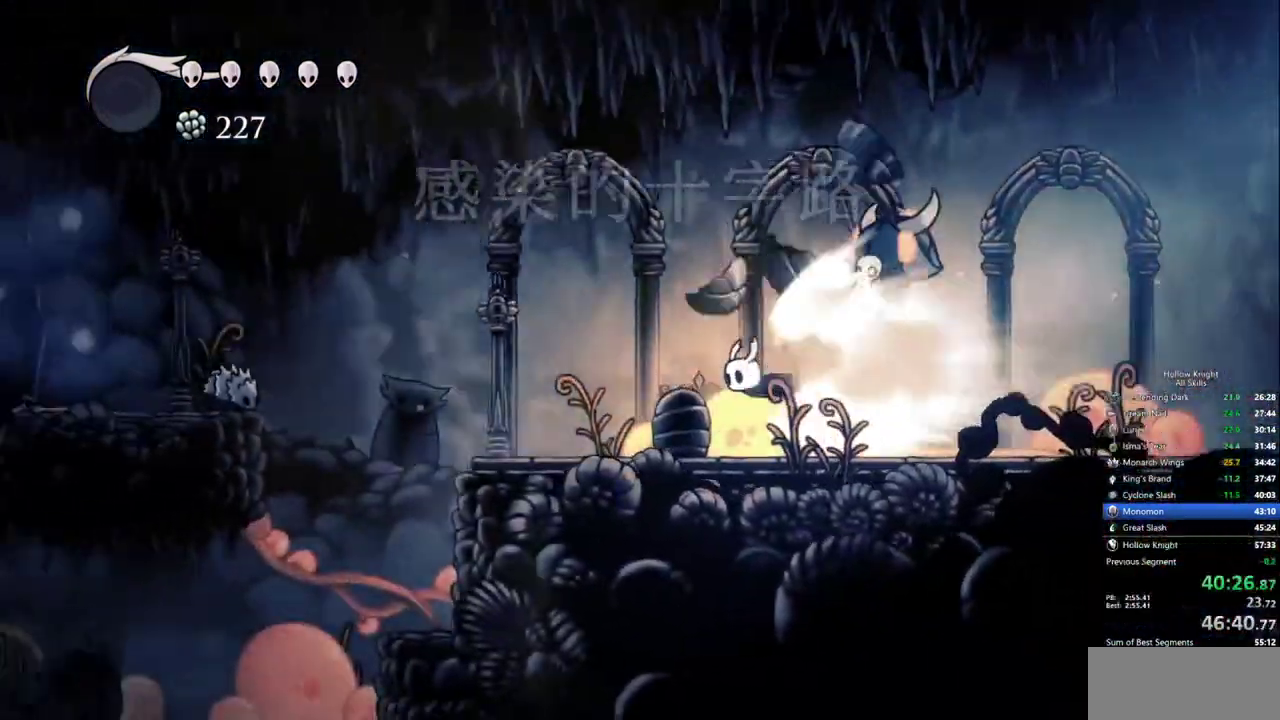
{"keys": [], "events": []}